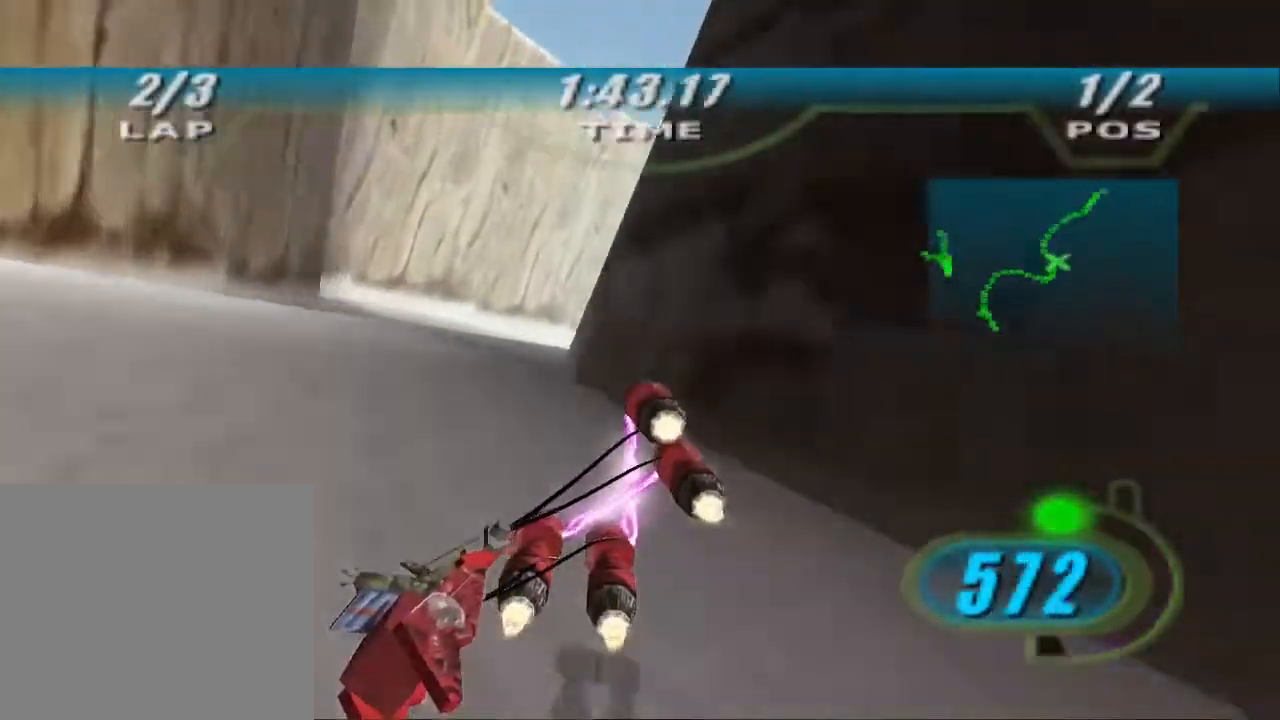
Gameplay with a controller (Xbox layout); each line is a JSON object with the inputs held at the frame after it. "events" lists button and stick changes between this image and that frame as [ms after this image, input, new state], when the widget could be followed in between. Not read: R2.
{"buttons": ["X"], "left_stick": "up-right", "right_stick": "center", "events": [[67, "L3", "up"], [200, "L2", "down"], [267, "left_stick", "up-right"], [467, "L2", "up"]]}
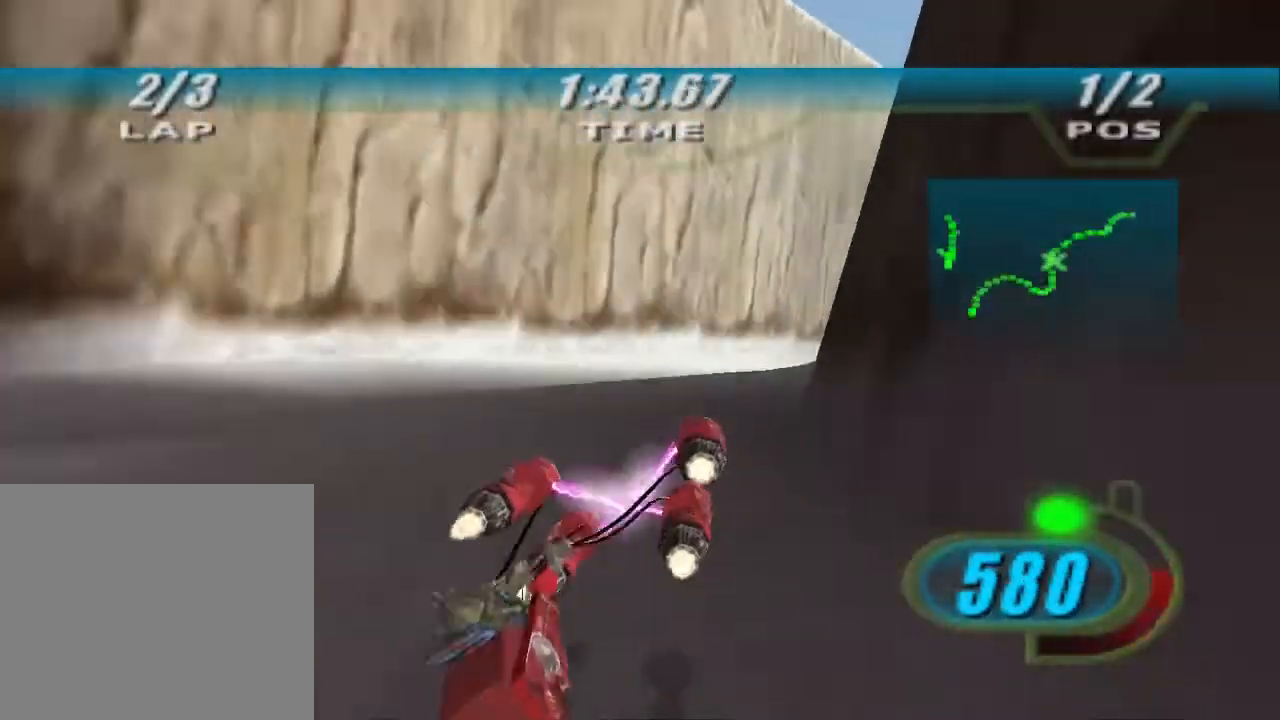
{"buttons": ["X"], "left_stick": "up-right", "right_stick": "center", "events": []}
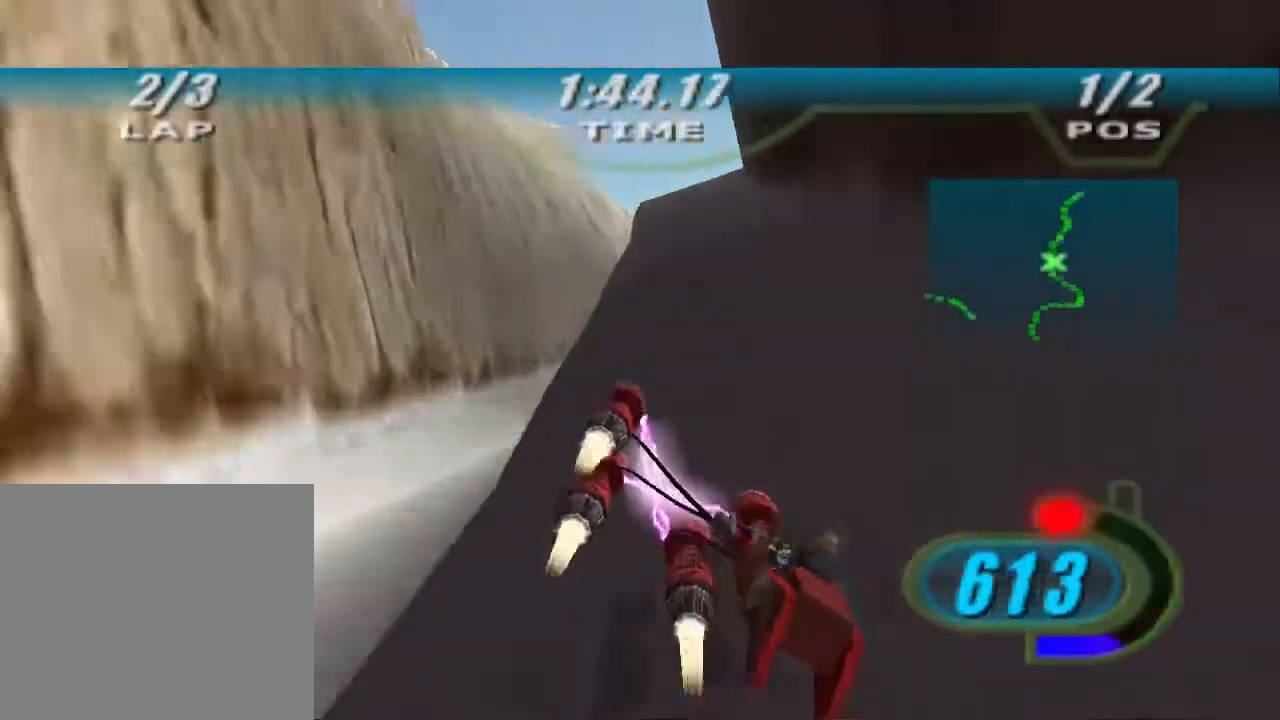
{"buttons": ["X", "DPAD_LEFT"], "left_stick": "up-right", "right_stick": "down-left", "events": [[67, "B", "down"], [67, "DPAD_LEFT", "down"], [167, "B", "up"], [300, "right_stick", "down-left"]]}
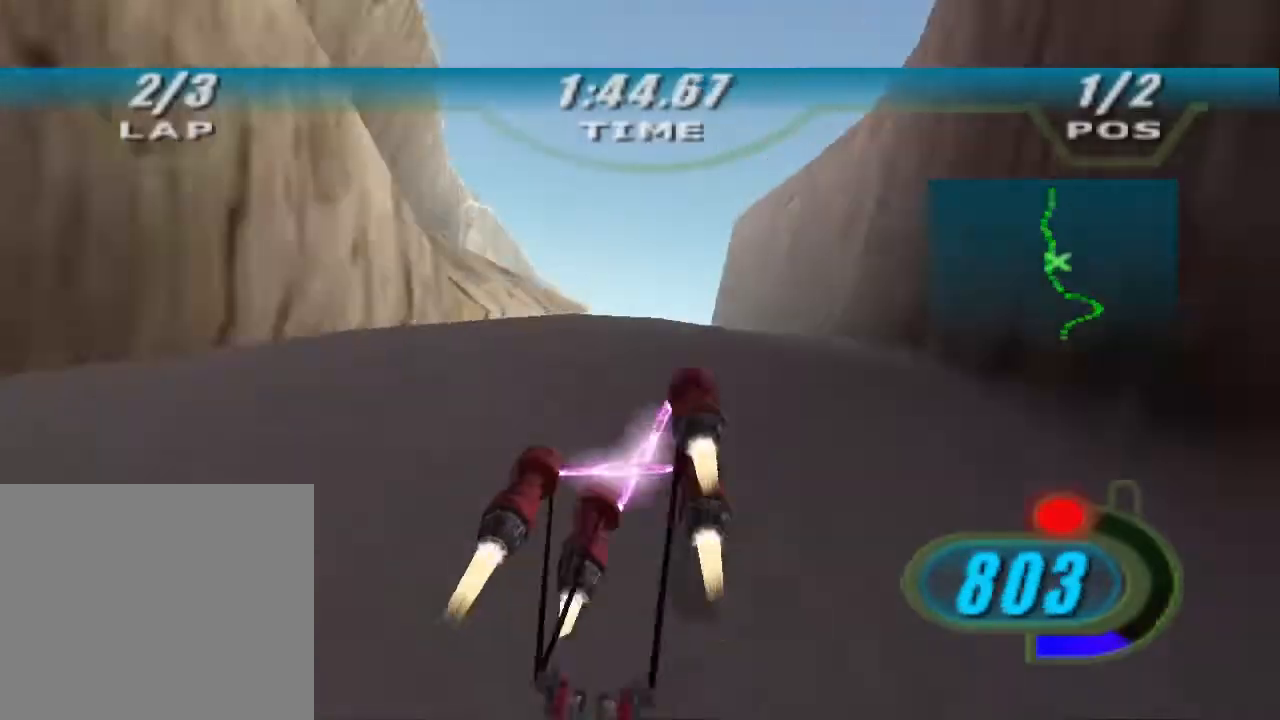
{"buttons": ["X", "DPAD_LEFT"], "left_stick": "center", "right_stick": "down-left", "events": [[33, "left_stick", "center"], [300, "left_stick", "right"], [400, "left_stick", "center"]]}
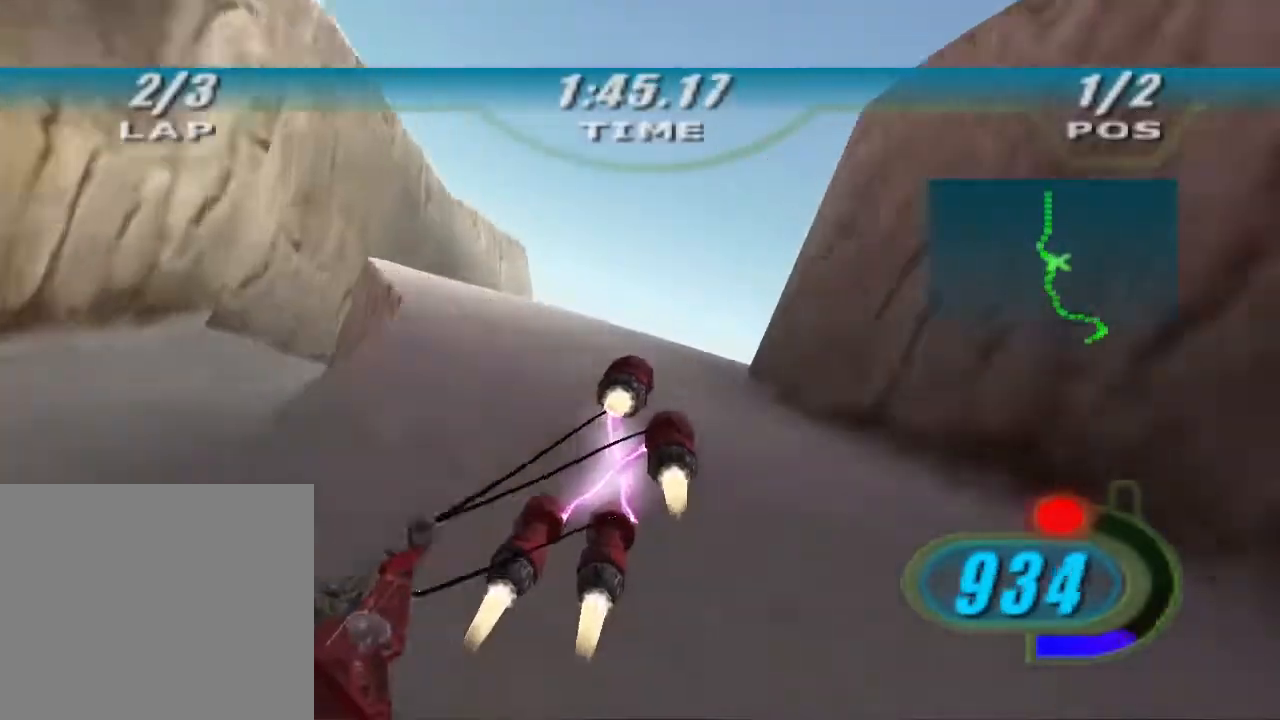
{"buttons": ["X", "DPAD_LEFT"], "left_stick": "center", "right_stick": "center", "events": [[400, "right_stick", "center"]]}
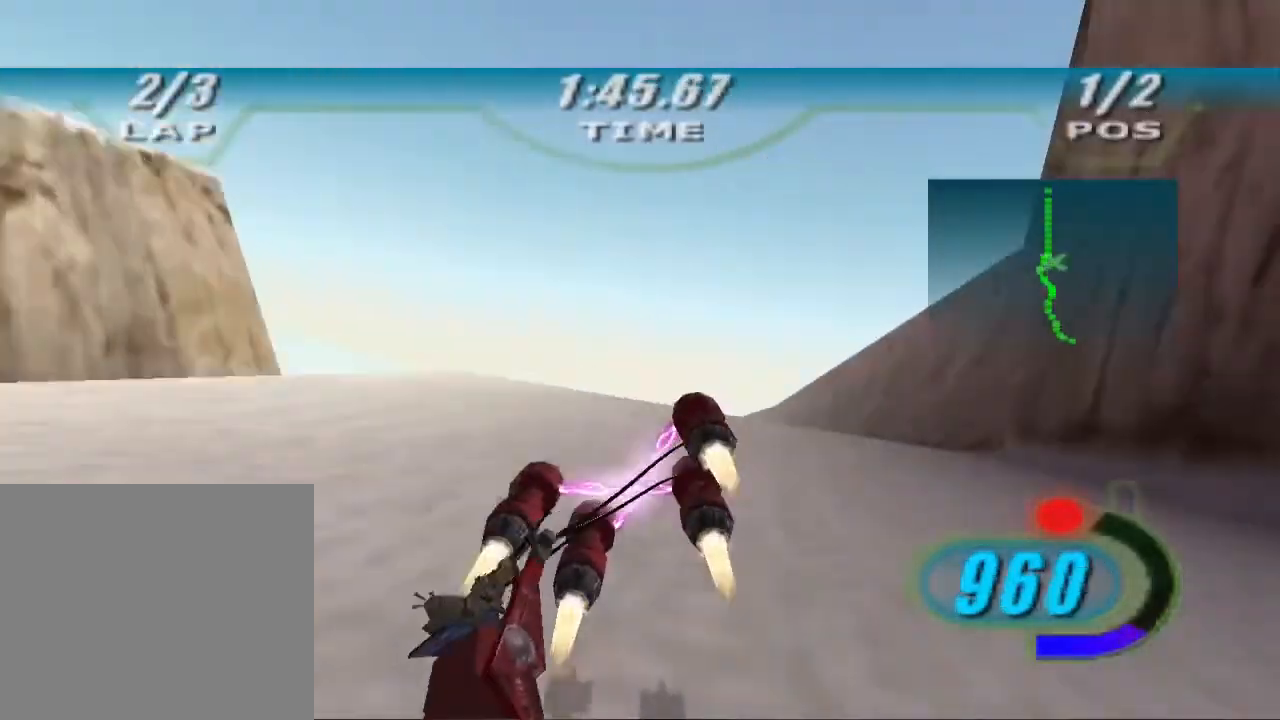
{"buttons": ["X", "DPAD_LEFT"], "left_stick": "up-left", "right_stick": "center", "events": [[267, "left_stick", "up-left"], [333, "left_stick", "center"], [500, "left_stick", "up-left"]]}
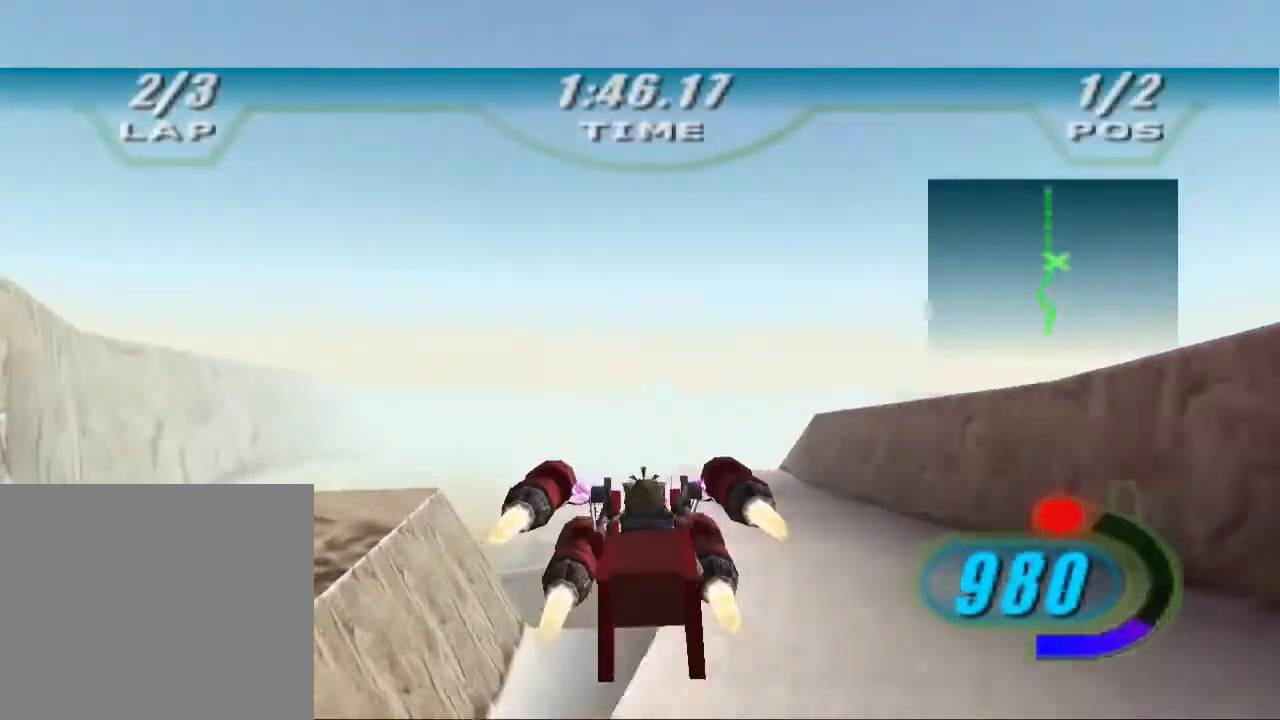
{"buttons": ["L1"], "left_stick": "center", "right_stick": "center", "events": [[67, "left_stick", "center"], [300, "DPAD_LEFT", "up"], [300, "X", "up"], [433, "L1", "down"]]}
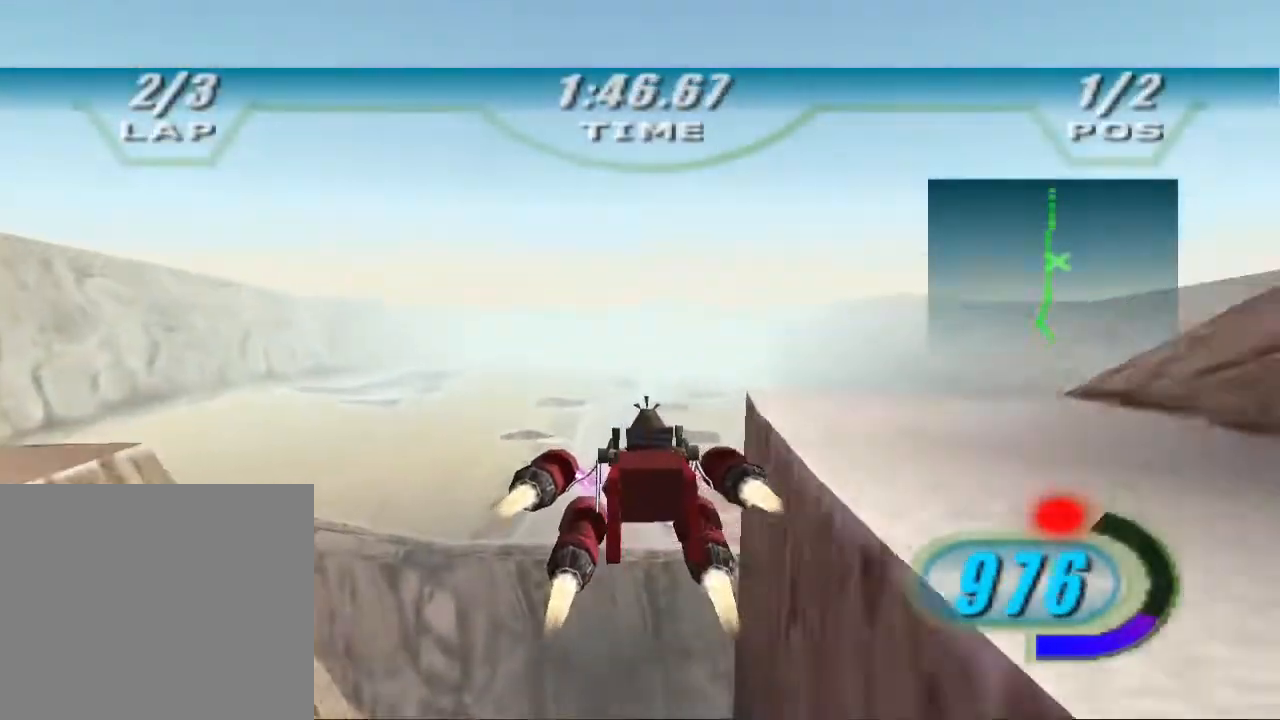
{"buttons": [], "left_stick": "center", "right_stick": "center", "events": [[500, "L1", "up"]]}
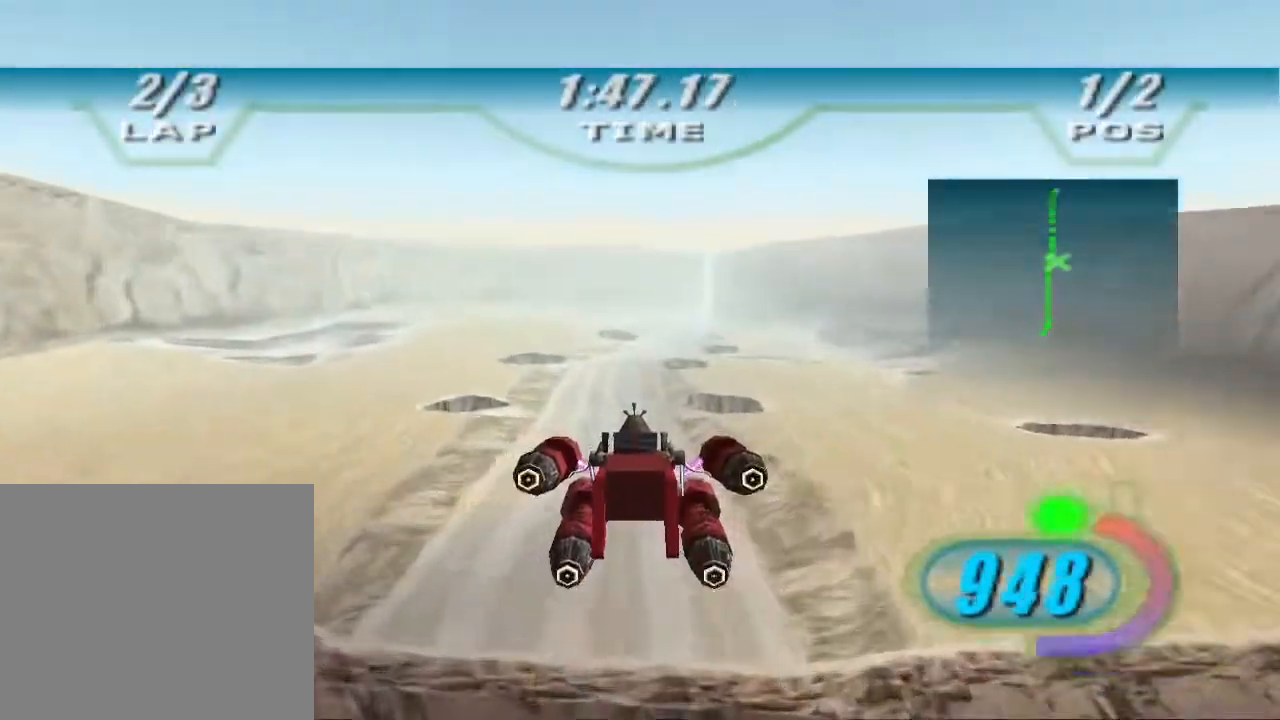
{"buttons": ["X", "DPAD_LEFT"], "left_stick": "up", "right_stick": "down-left", "events": [[100, "DPAD_LEFT", "down"], [100, "X", "down"], [400, "left_stick", "up"], [400, "right_stick", "down-left"]]}
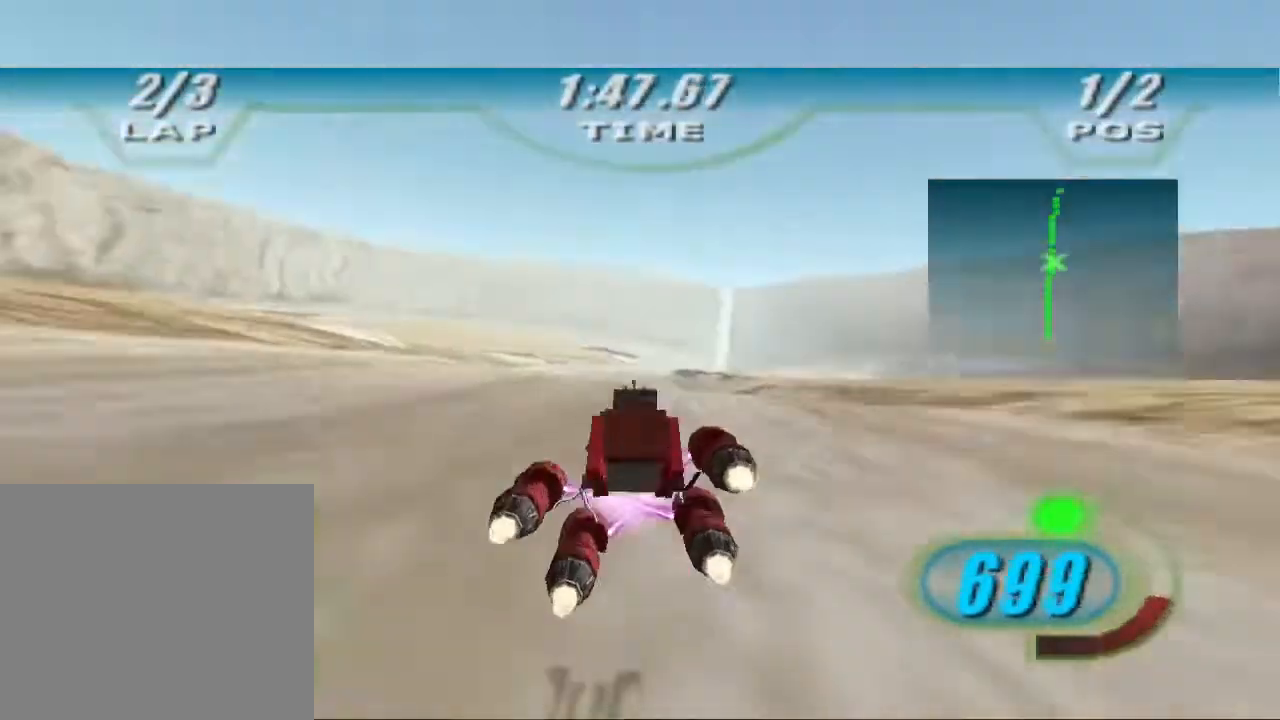
{"buttons": ["X", "DPAD_LEFT"], "left_stick": "up", "right_stick": "down-left", "events": []}
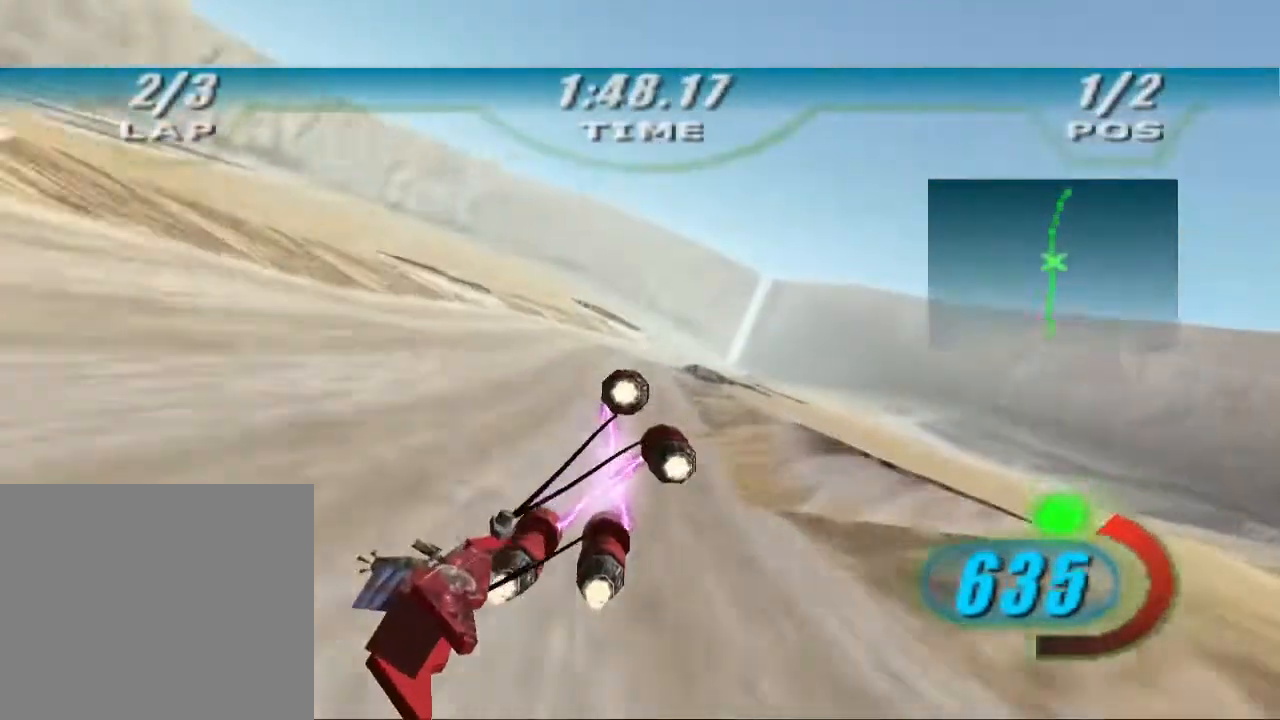
{"buttons": ["X", "DPAD_LEFT"], "left_stick": "up-right", "right_stick": "down-left", "events": [[133, "R1", "down"], [300, "R1", "up"], [467, "left_stick", "up-right"]]}
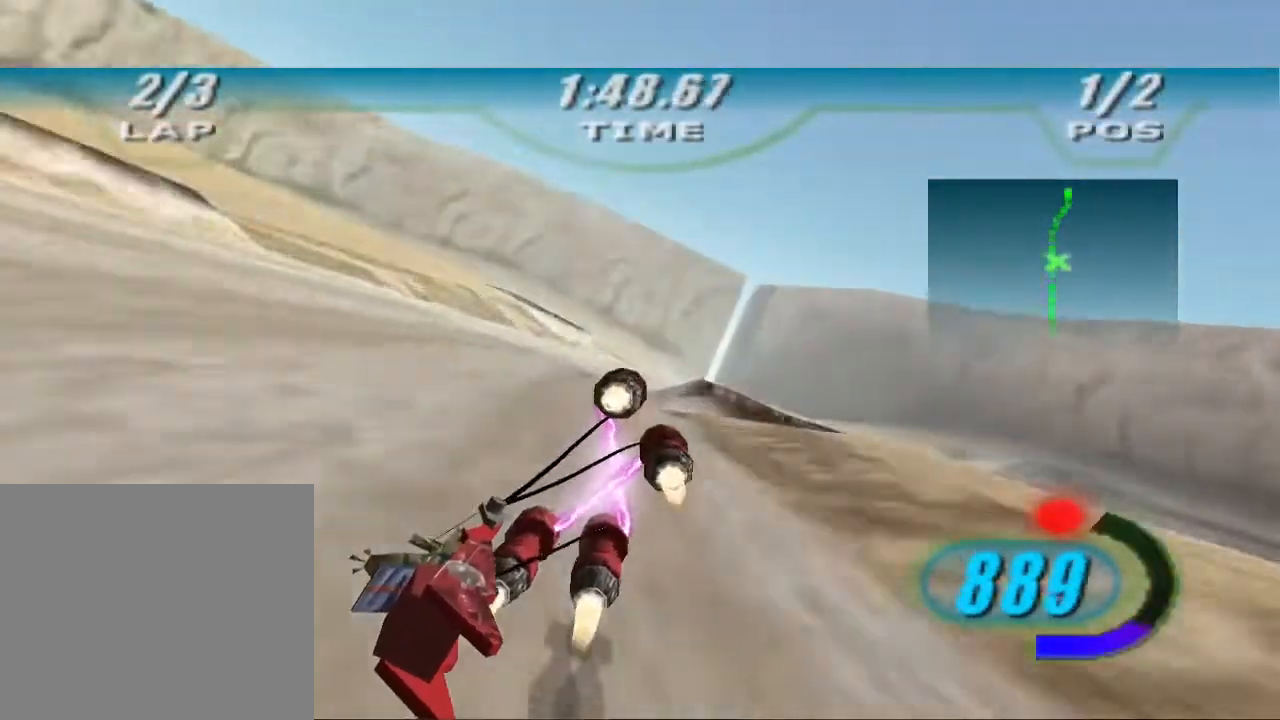
{"buttons": ["X", "DPAD_LEFT"], "left_stick": "up", "right_stick": "down-left", "events": [[367, "left_stick", "up"]]}
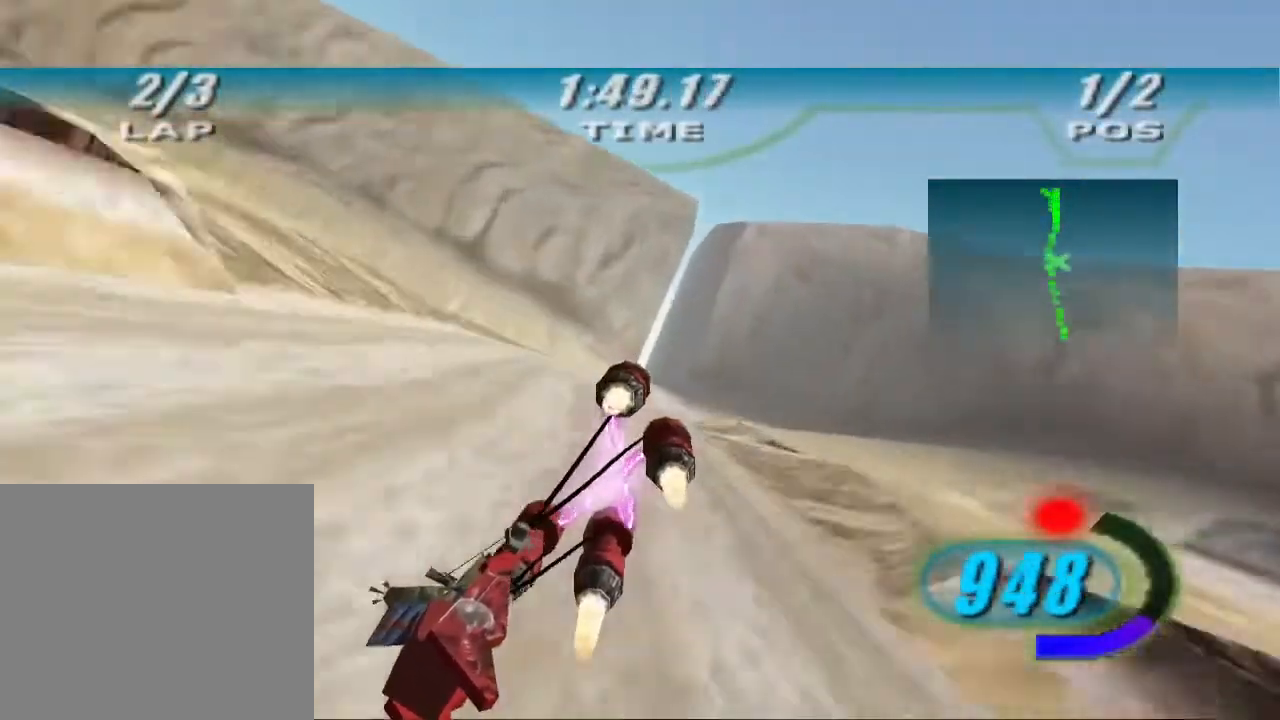
{"buttons": ["X", "DPAD_LEFT"], "left_stick": "up", "right_stick": "down-left", "events": []}
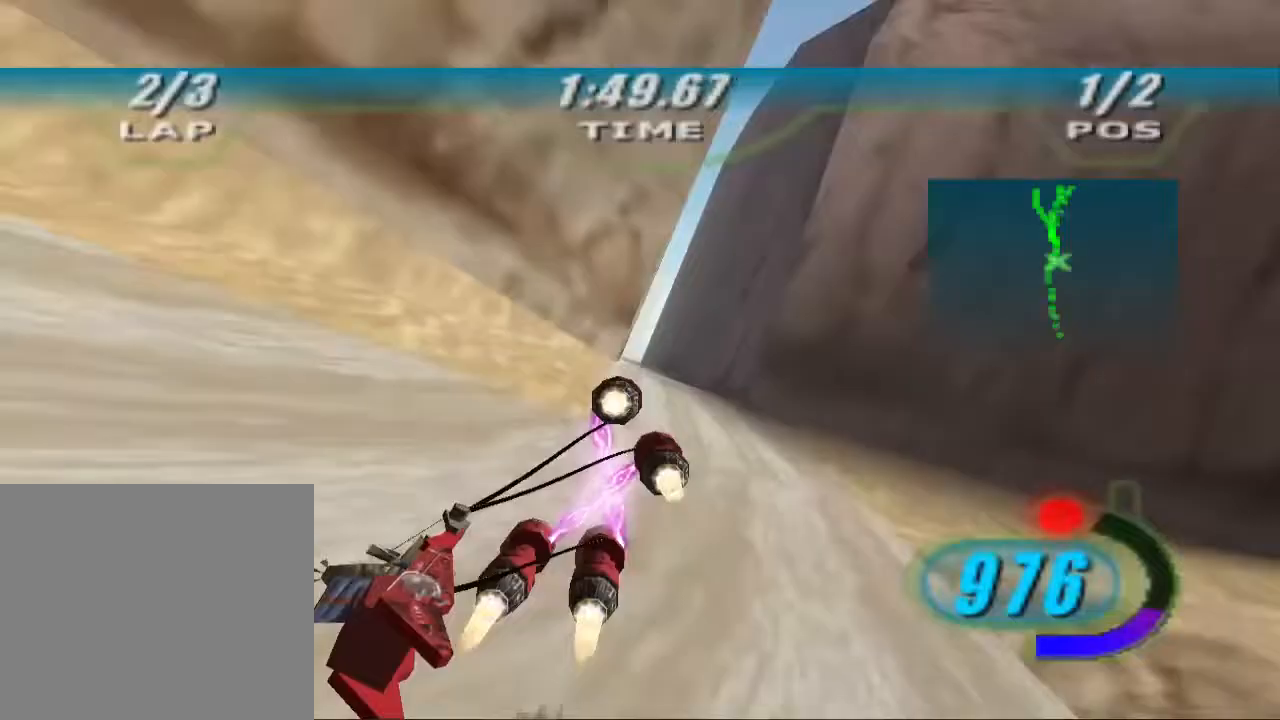
{"buttons": ["X", "L2", "DPAD_LEFT"], "left_stick": "up-right", "right_stick": "down-left", "events": [[200, "left_stick", "up-left"], [333, "left_stick", "up"], [400, "L2", "down"], [467, "left_stick", "up-right"]]}
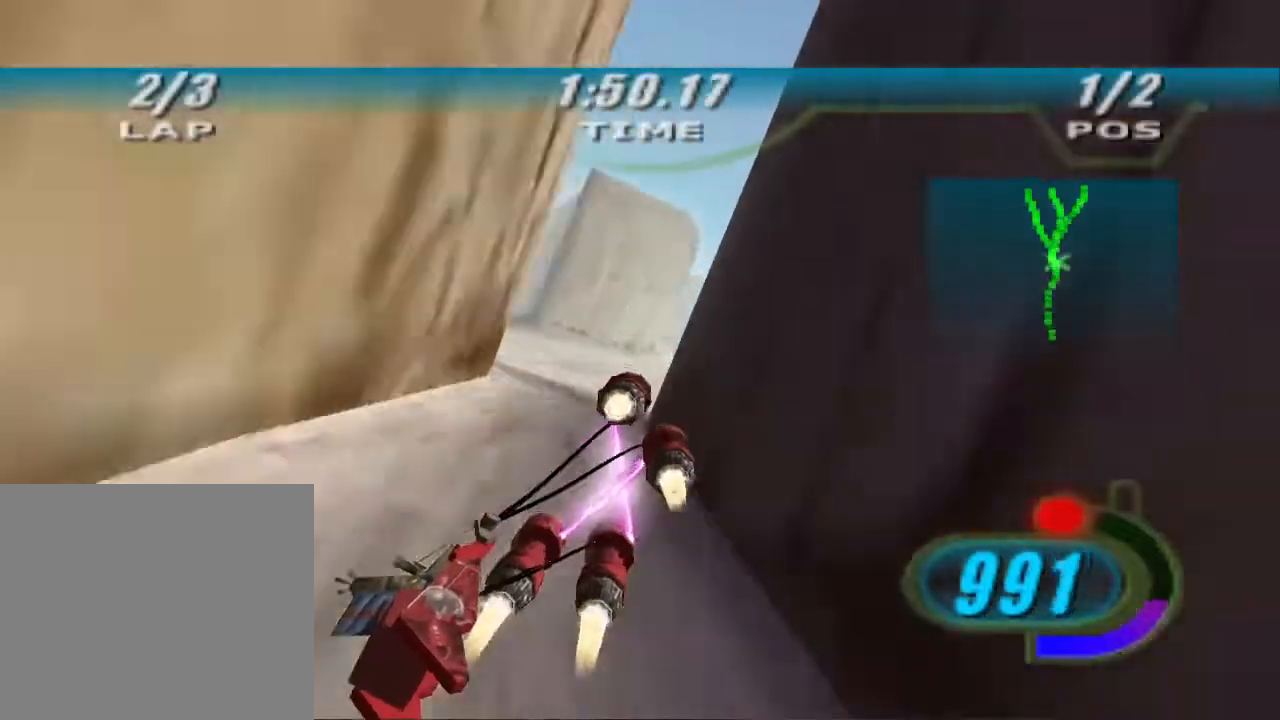
{"buttons": [], "left_stick": "up-right", "right_stick": "center", "events": [[33, "DPAD_LEFT", "up"], [33, "X", "up"], [267, "L2", "up"], [300, "right_stick", "center"]]}
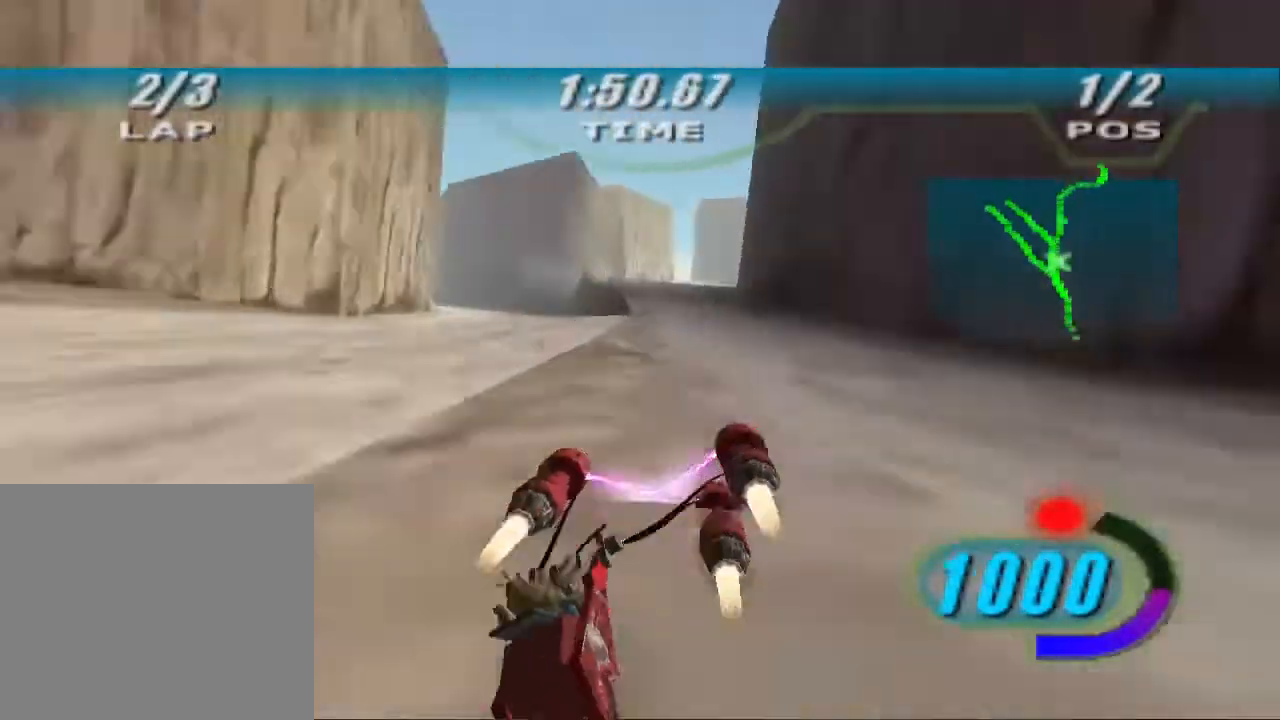
{"buttons": [], "left_stick": "up", "right_stick": "center", "events": [[100, "left_stick", "up"]]}
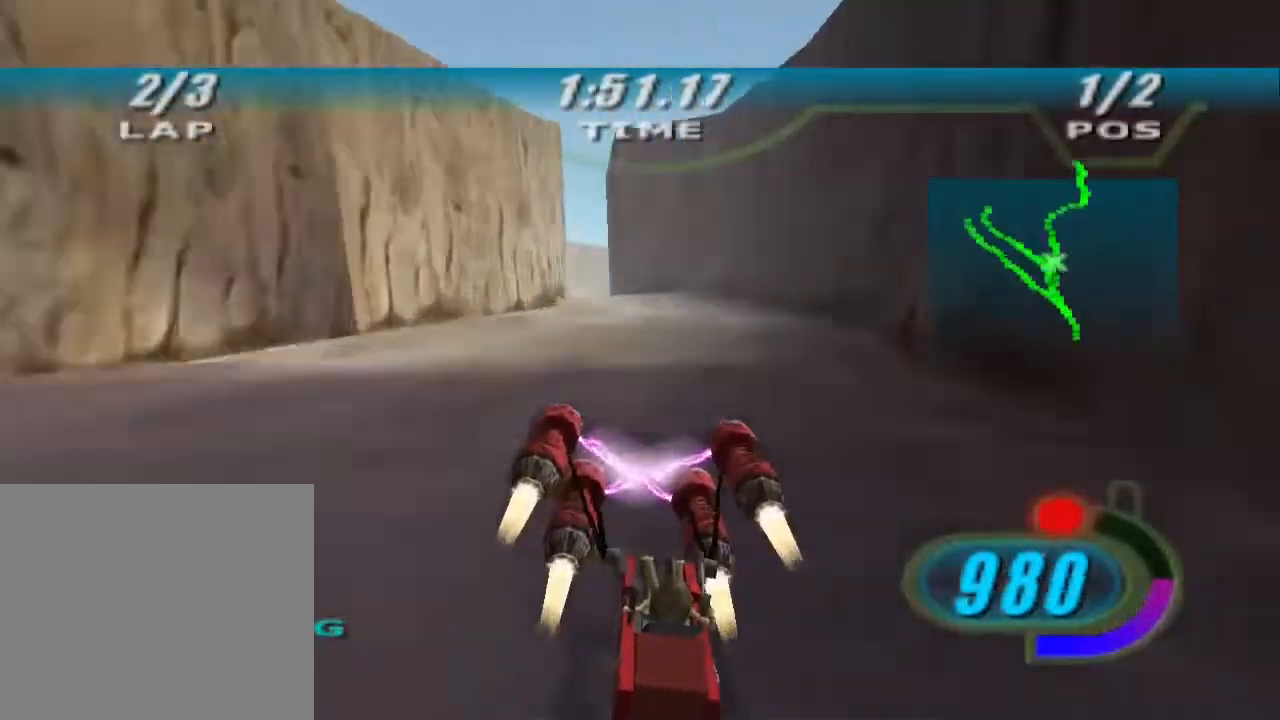
{"buttons": ["L2"], "left_stick": "up-right", "right_stick": "center", "events": [[133, "left_stick", "up-left"], [367, "L2", "down"], [400, "left_stick", "up-right"]]}
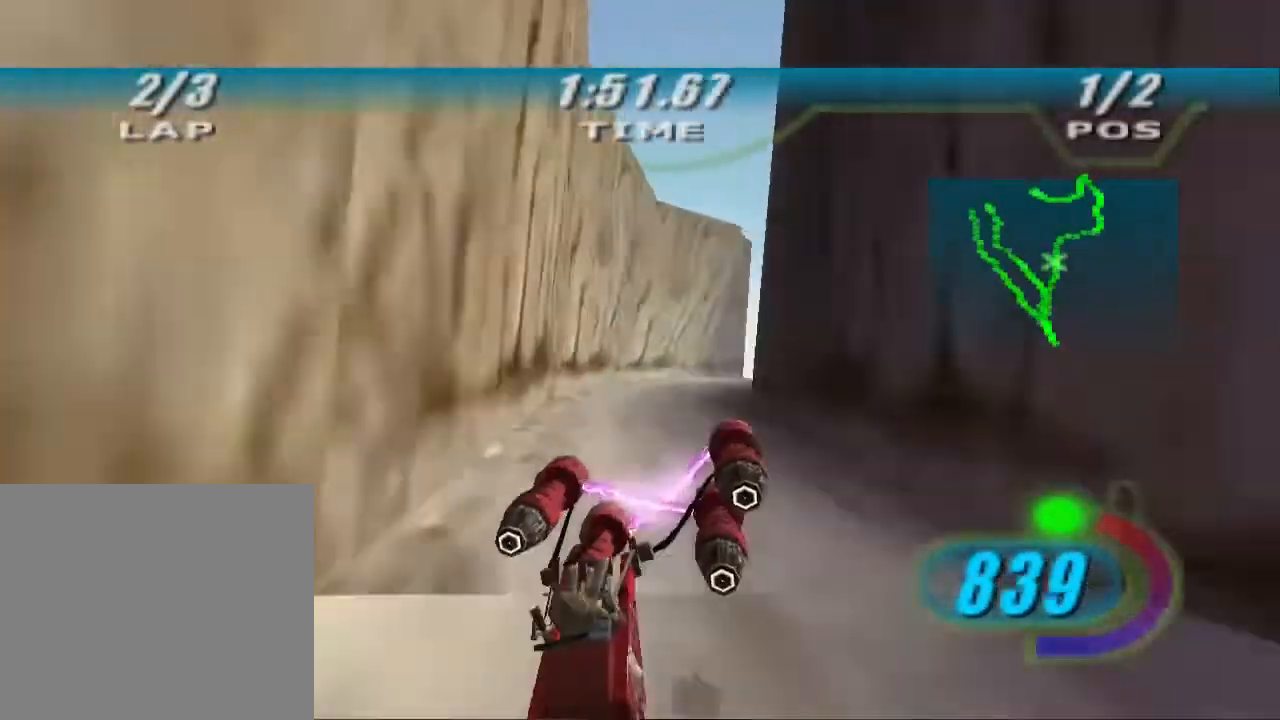
{"buttons": ["L2", "L3"], "left_stick": "up-right", "right_stick": "center", "events": [[100, "L3", "down"]]}
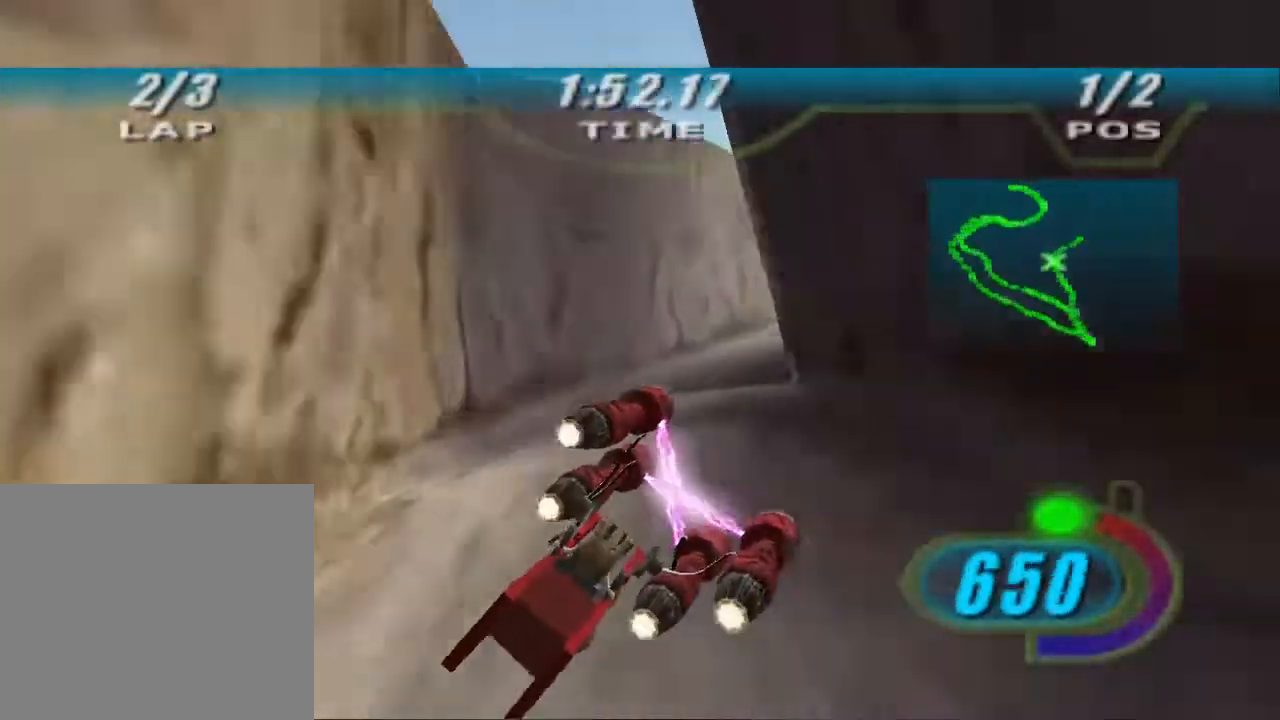
{"buttons": ["L2"], "left_stick": "up-left", "right_stick": "center", "events": [[100, "L2", "up"], [167, "L3", "up"], [400, "L2", "down"], [467, "left_stick", "up-left"]]}
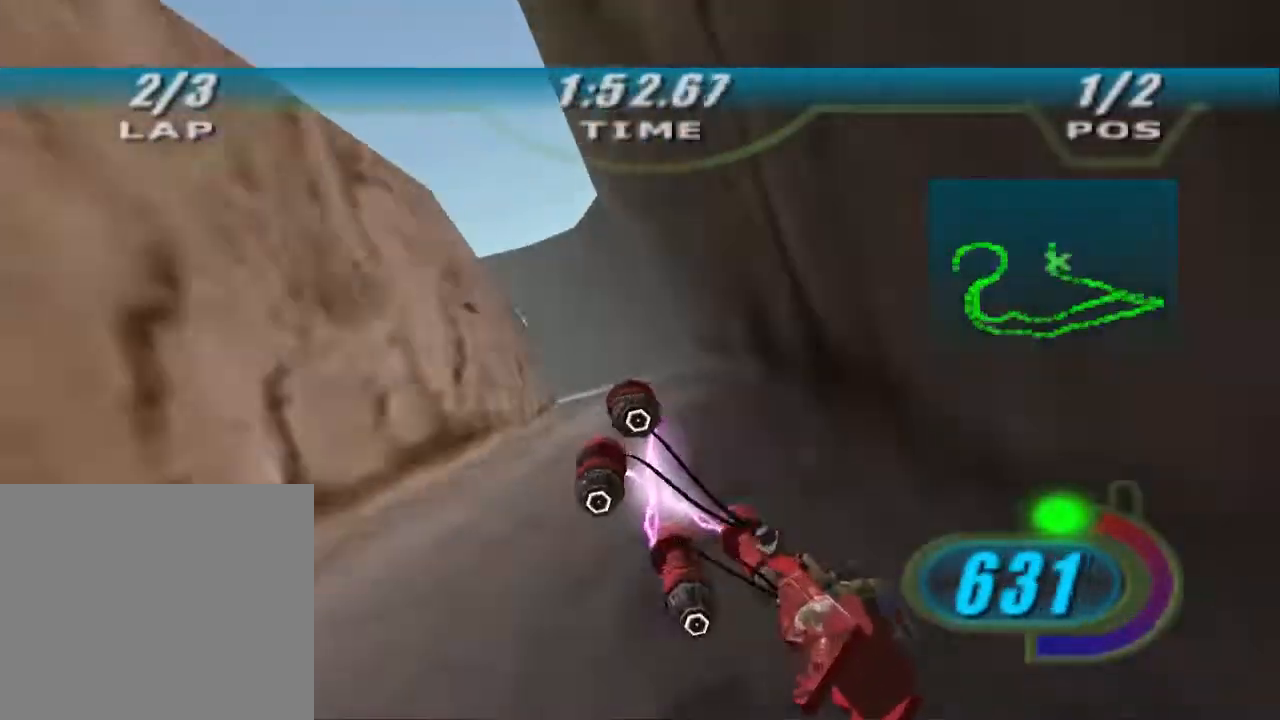
{"buttons": ["L2", "L3"], "left_stick": "up-left", "right_stick": "center", "events": [[100, "L3", "down"]]}
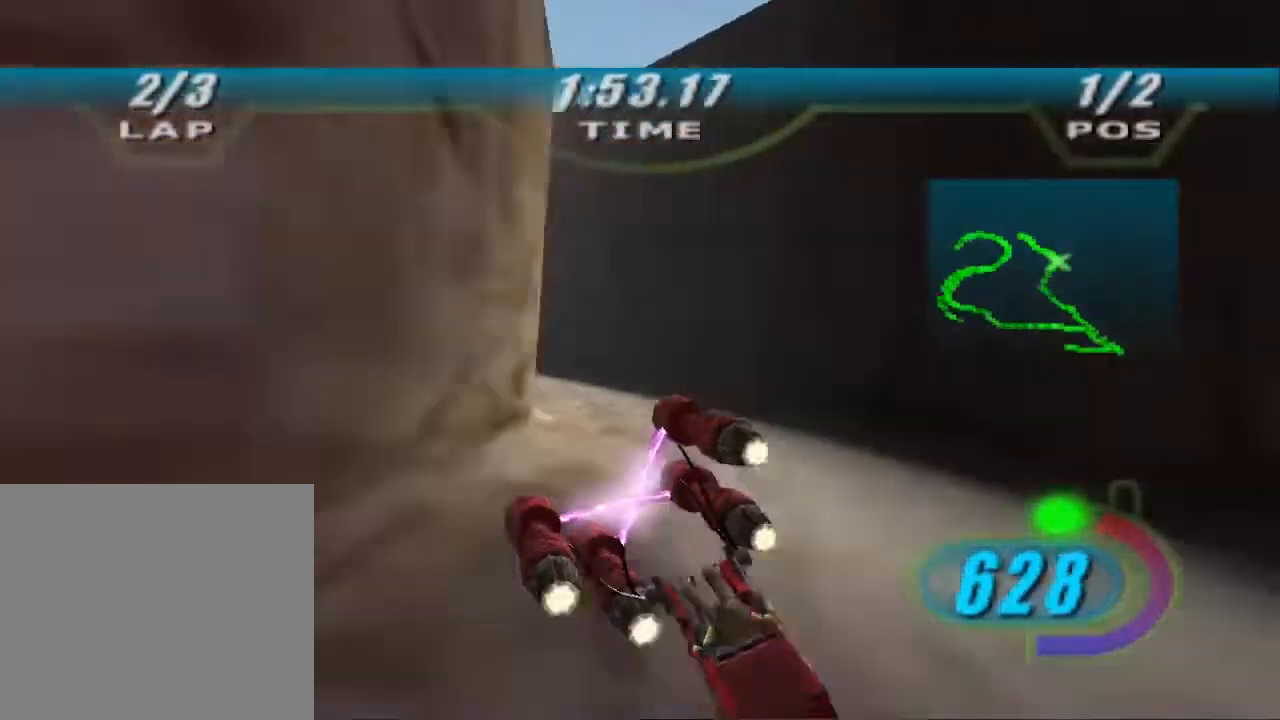
{"buttons": ["X", "DPAD_LEFT"], "left_stick": "up-left", "right_stick": "center", "events": [[100, "L2", "up"], [200, "X", "down"], [433, "DPAD_LEFT", "down"], [433, "L3", "up"]]}
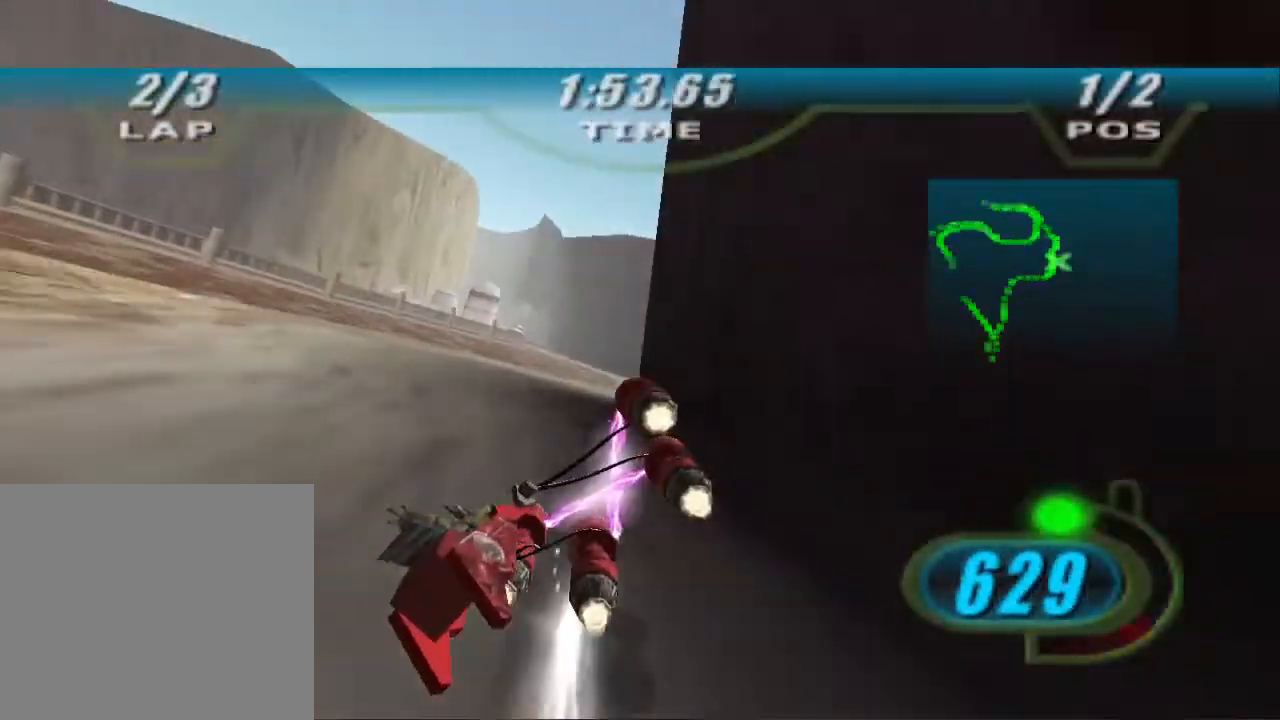
{"buttons": ["X", "L2"], "left_stick": "up-left", "right_stick": "center", "events": [[67, "left_stick", "up"], [300, "L2", "down"], [500, "DPAD_LEFT", "up"], [500, "left_stick", "up-left"]]}
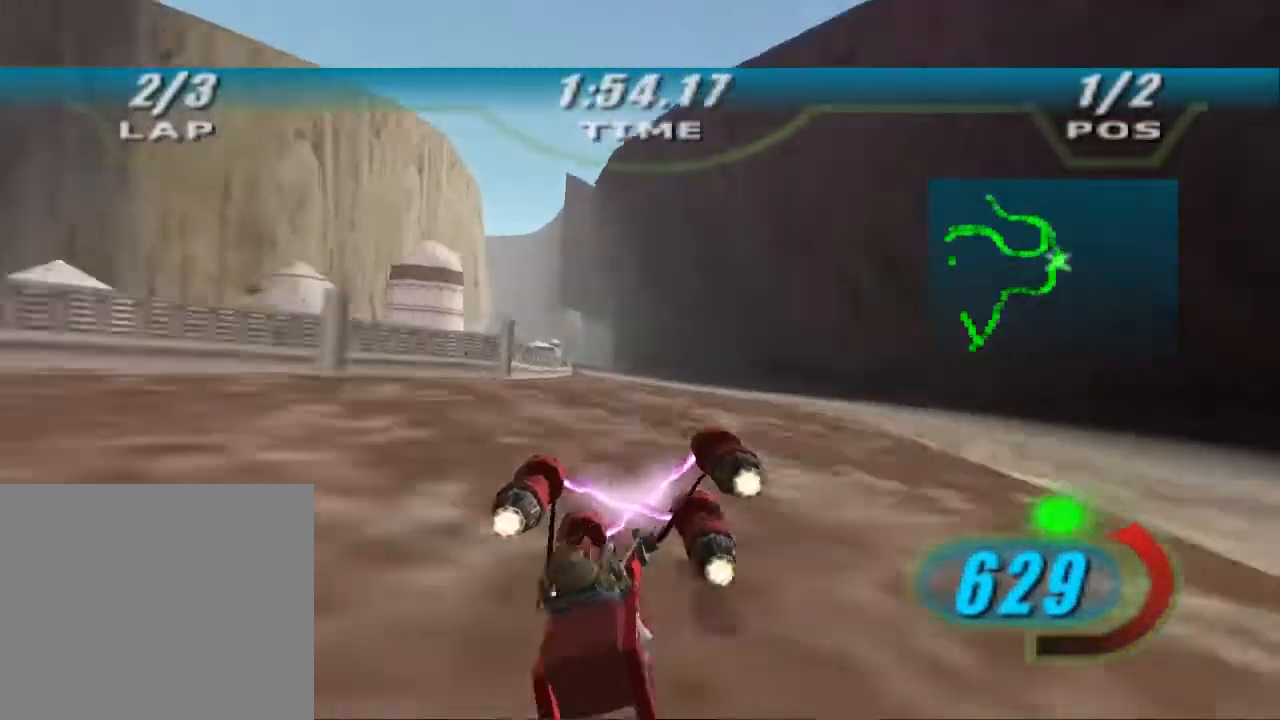
{"buttons": ["X", "L2"], "left_stick": "up-left", "right_stick": "down-left", "events": [[233, "right_stick", "down-left"]]}
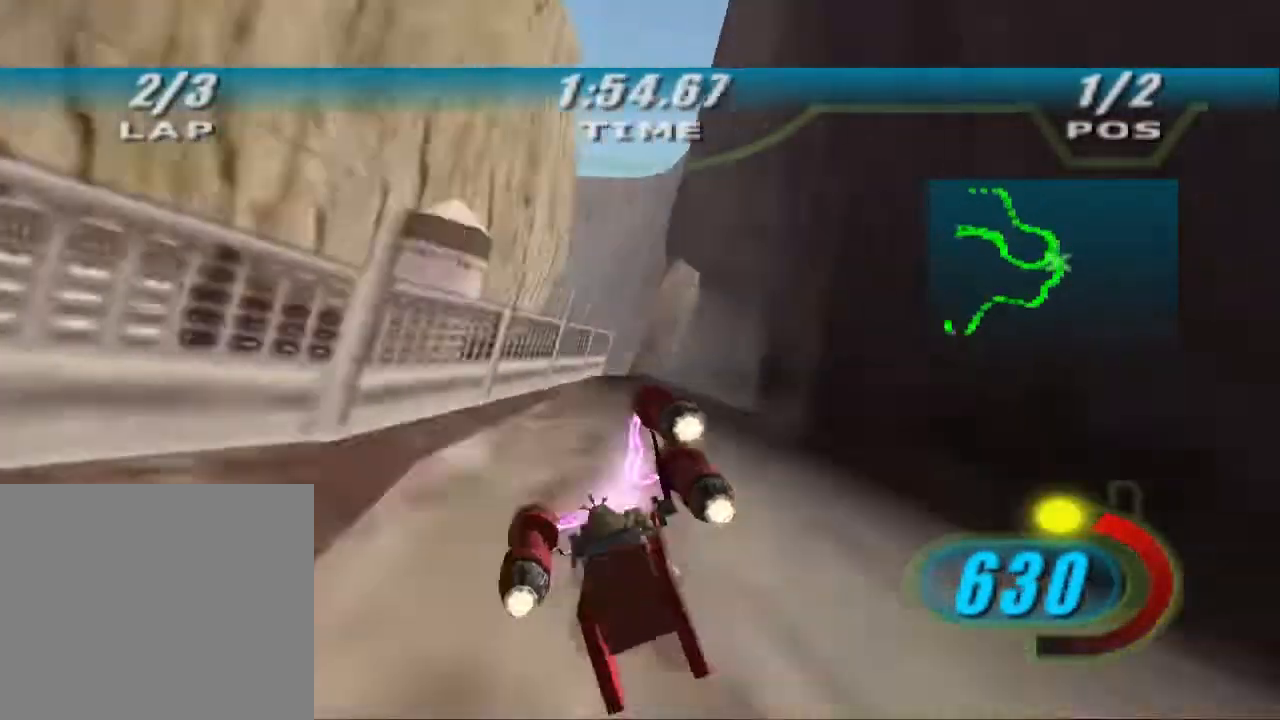
{"buttons": ["X", "L2"], "left_stick": "up-left", "right_stick": "center", "events": [[233, "right_stick", "center"]]}
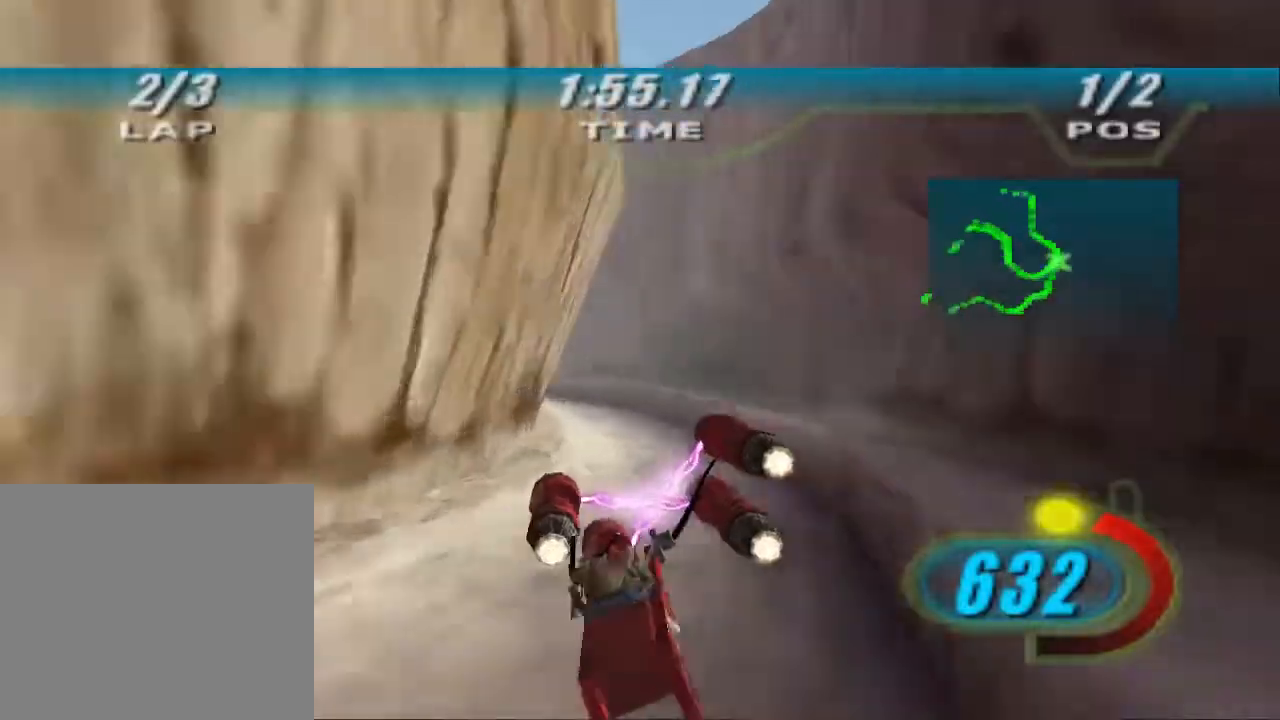
{"buttons": ["X", "R1"], "left_stick": "up", "right_stick": "down-left", "events": [[167, "L2", "up"], [300, "right_stick", "down-left"], [467, "left_stick", "up"], [500, "R1", "down"]]}
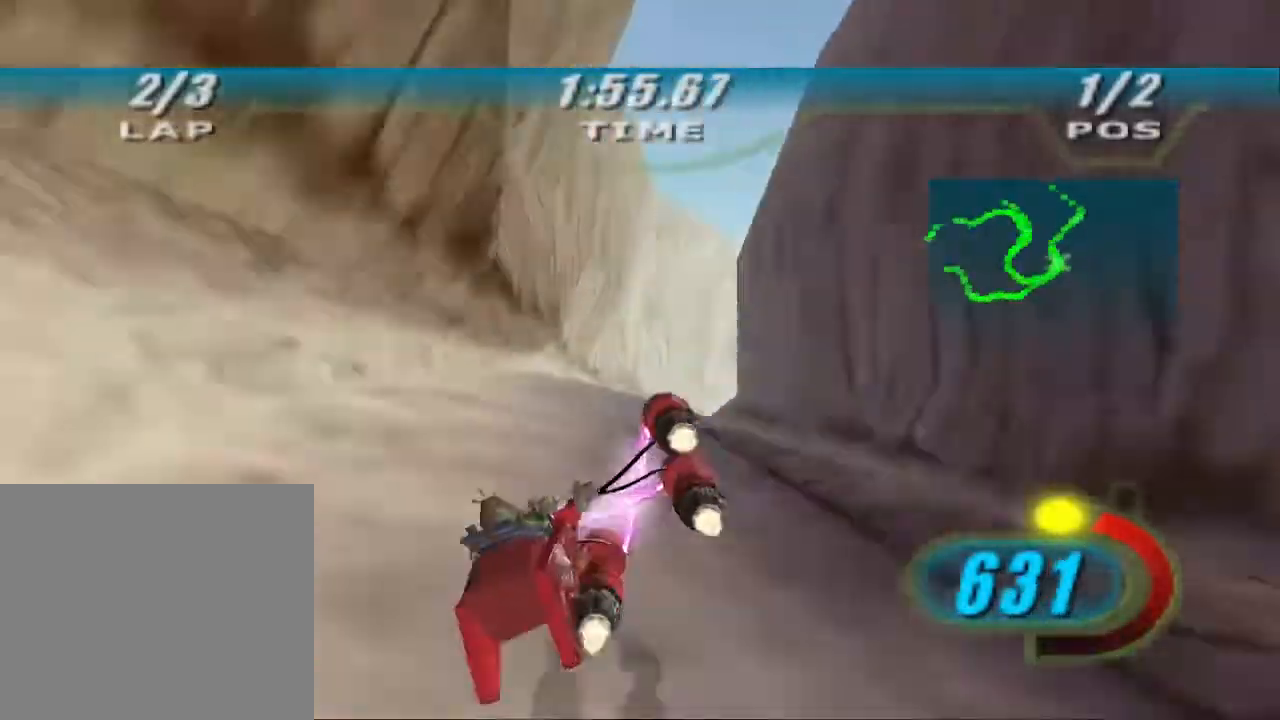
{"buttons": [], "left_stick": "up-right", "right_stick": "down-left", "events": [[67, "left_stick", "up-right"], [100, "R1", "up"], [167, "X", "up"]]}
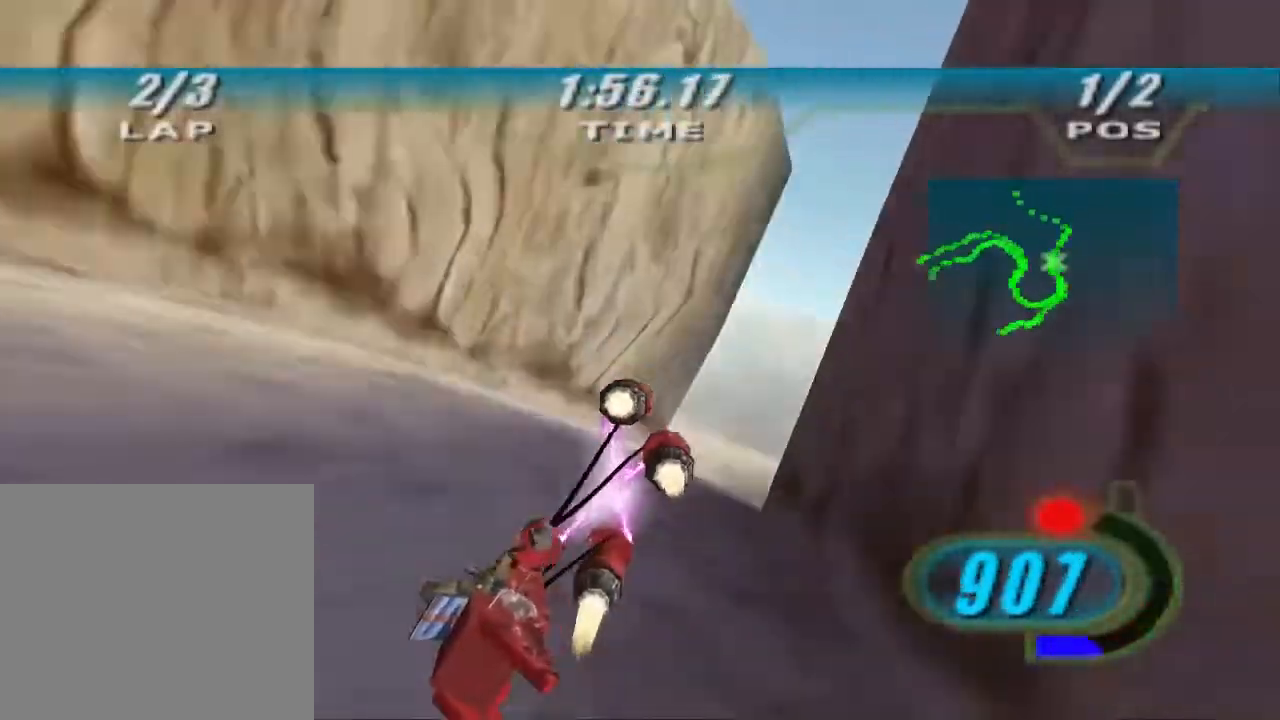
{"buttons": ["DPAD_LEFT"], "left_stick": "up-left", "right_stick": "down-left", "events": [[233, "left_stick", "up-left"], [500, "DPAD_LEFT", "down"]]}
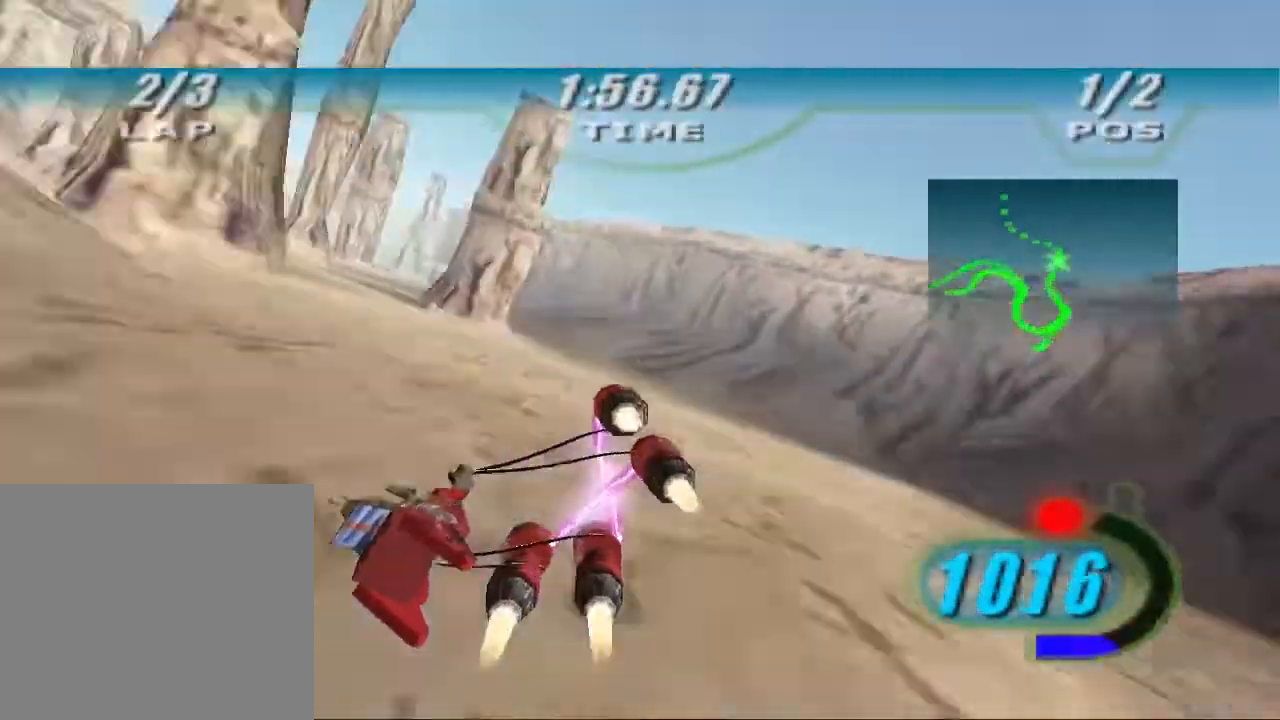
{"buttons": ["X", "DPAD_LEFT"], "left_stick": "up-left", "right_stick": "down-left", "events": [[33, "X", "down"]]}
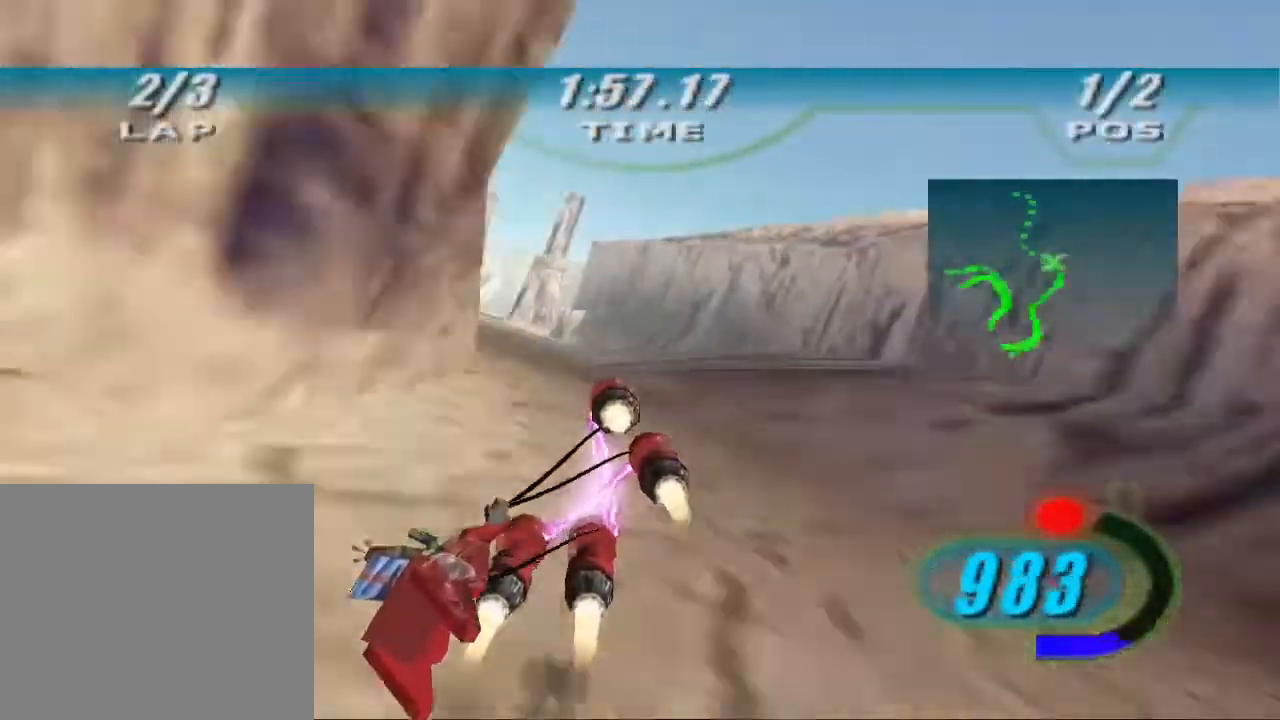
{"buttons": ["X", "L2", "DPAD_LEFT"], "left_stick": "up", "right_stick": "down-left", "events": [[267, "left_stick", "up"], [433, "L2", "down"]]}